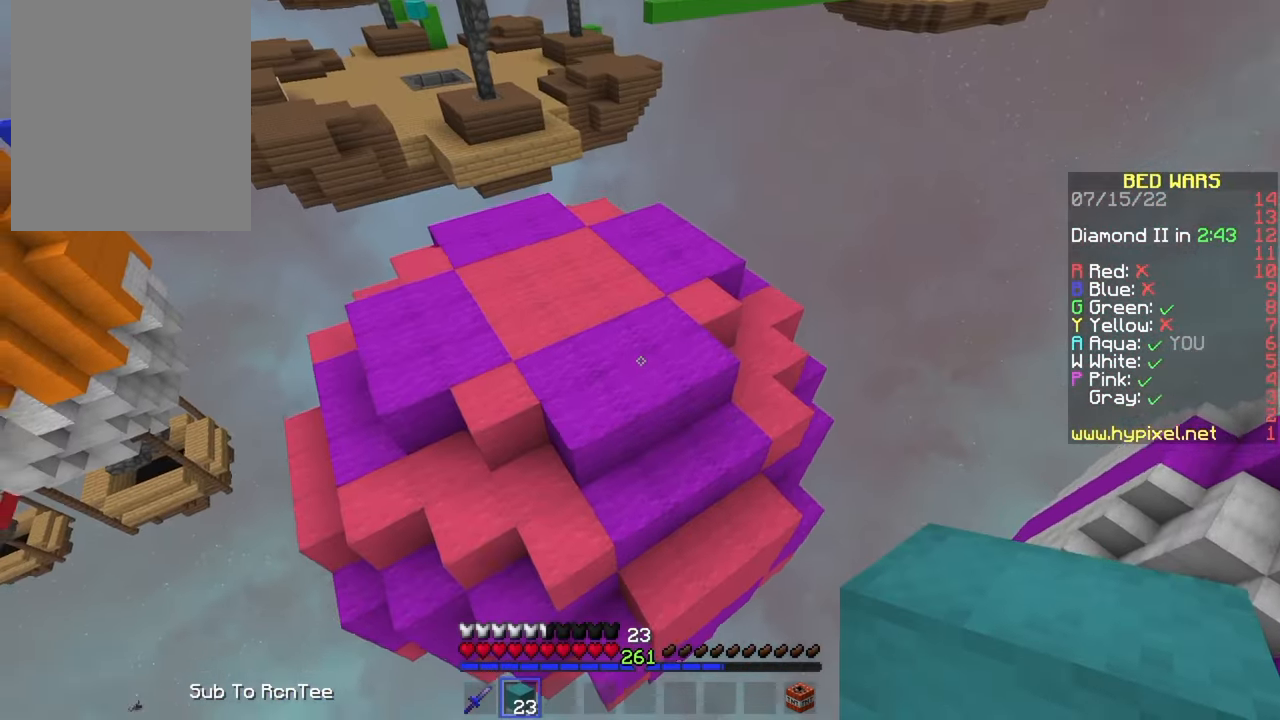
Gameplay with keyboard and mouse; each line is a JSON object with the keys and mouse buttons held at the frame after it. "events" lists presses ("down") and releases ("up") of "a", "d", "s", "w", "mouse_left" and "mouse_right" between this image and that frame as [ms after this image, input, new state], when the widget could be followed in between. "mouse_left", "mouse_right" = the "left", "right" buttons of the "mouse" list. No other keys are recorded. Fast repeated clicks can show as one long hold. Mouse movement is not recorded.
{"keys": ["w"], "mouse": ["right"], "events": [[183, "a", "up"], [400, "mouse_right", "down"]]}
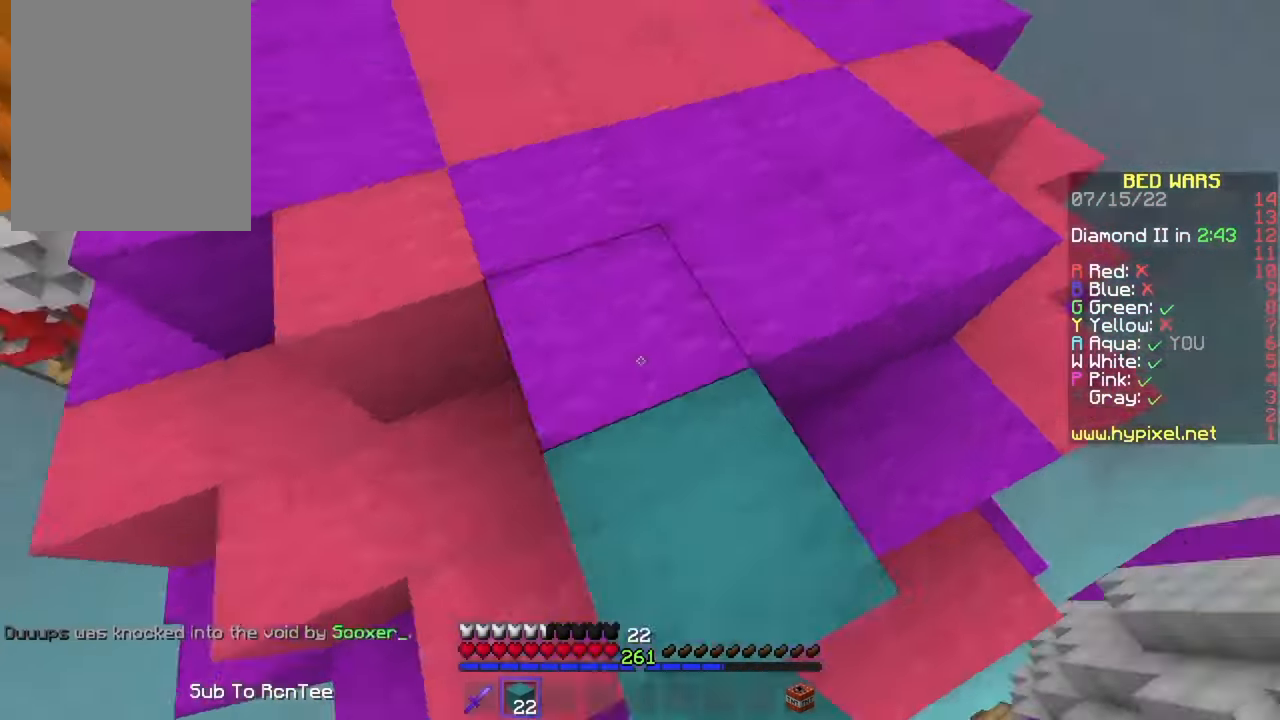
{"keys": ["w"], "mouse": [], "events": [[16, "mouse_right", "up"], [266, "a", "down"], [433, "a", "up"]]}
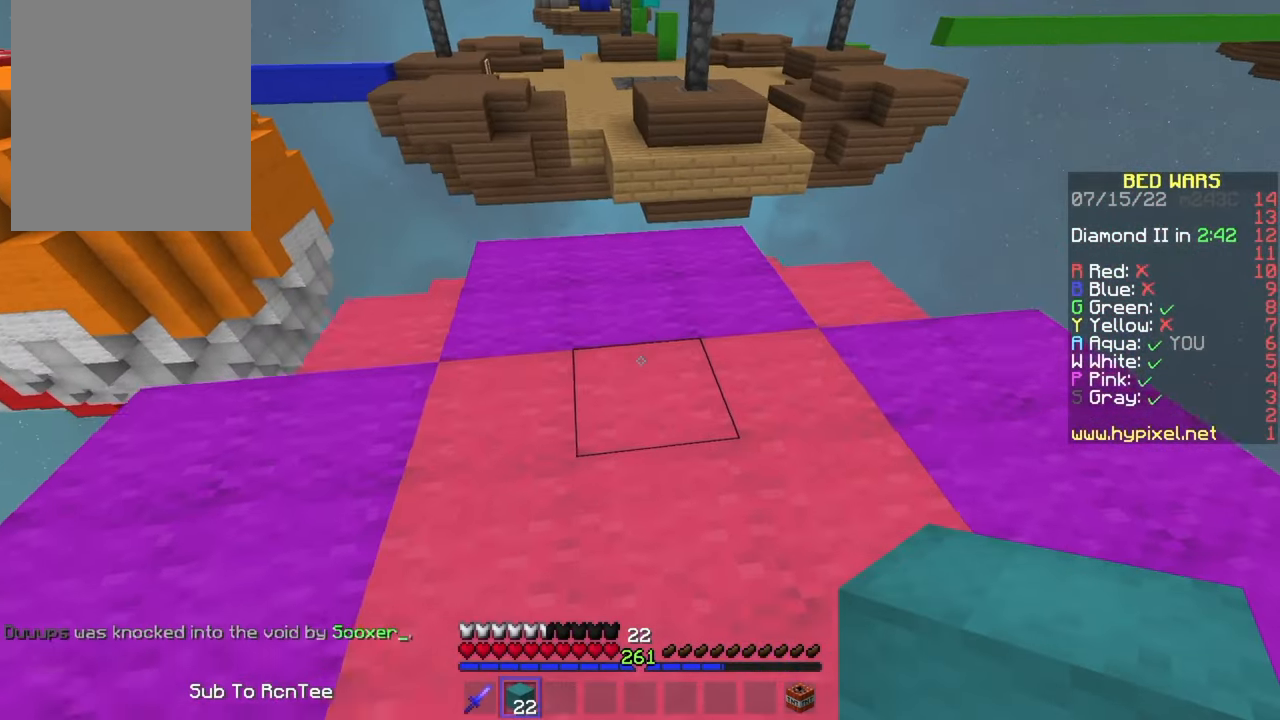
{"keys": ["w"], "mouse": [], "events": []}
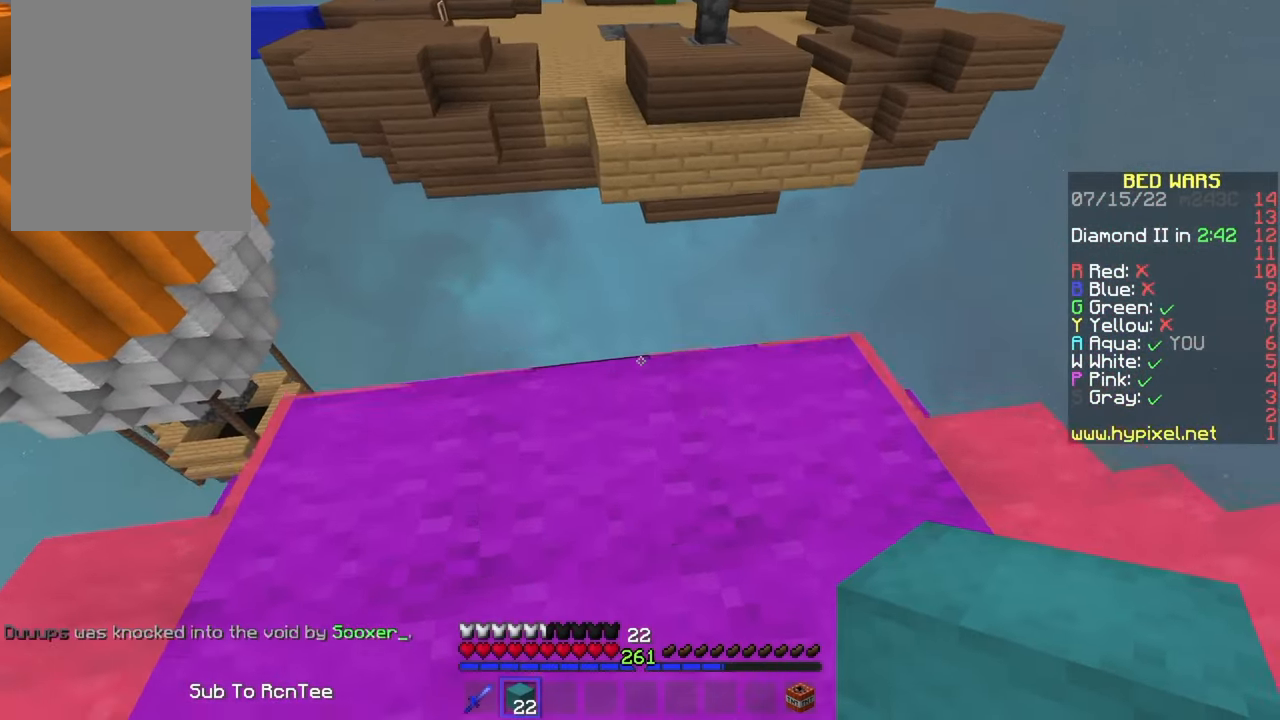
{"keys": [], "mouse": ["right"], "events": [[133, "mouse_right", "down"], [233, "a", "down"], [316, "w", "up"], [333, "mouse_right", "up"], [400, "mouse_right", "down"], [416, "a", "up"]]}
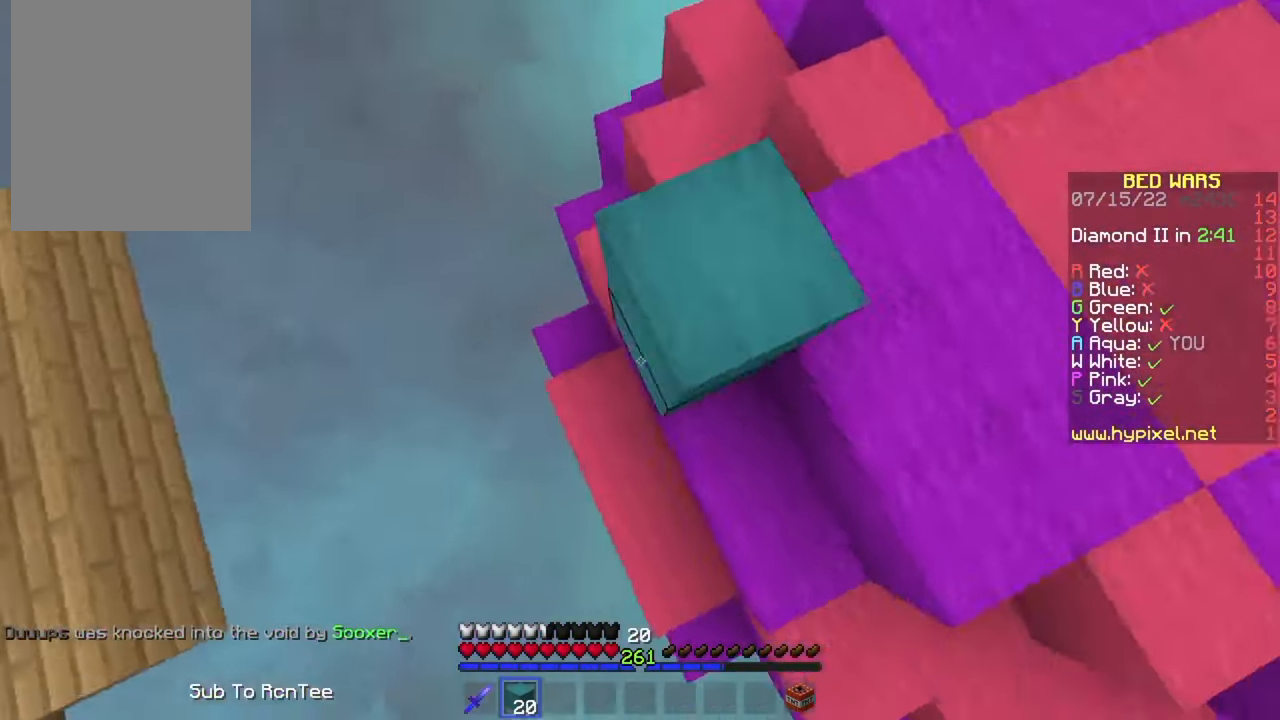
{"keys": ["a"], "mouse": ["right"], "events": [[33, "d", "down"], [133, "w", "down"], [200, "w", "up"], [233, "d", "up"], [316, "a", "down"]]}
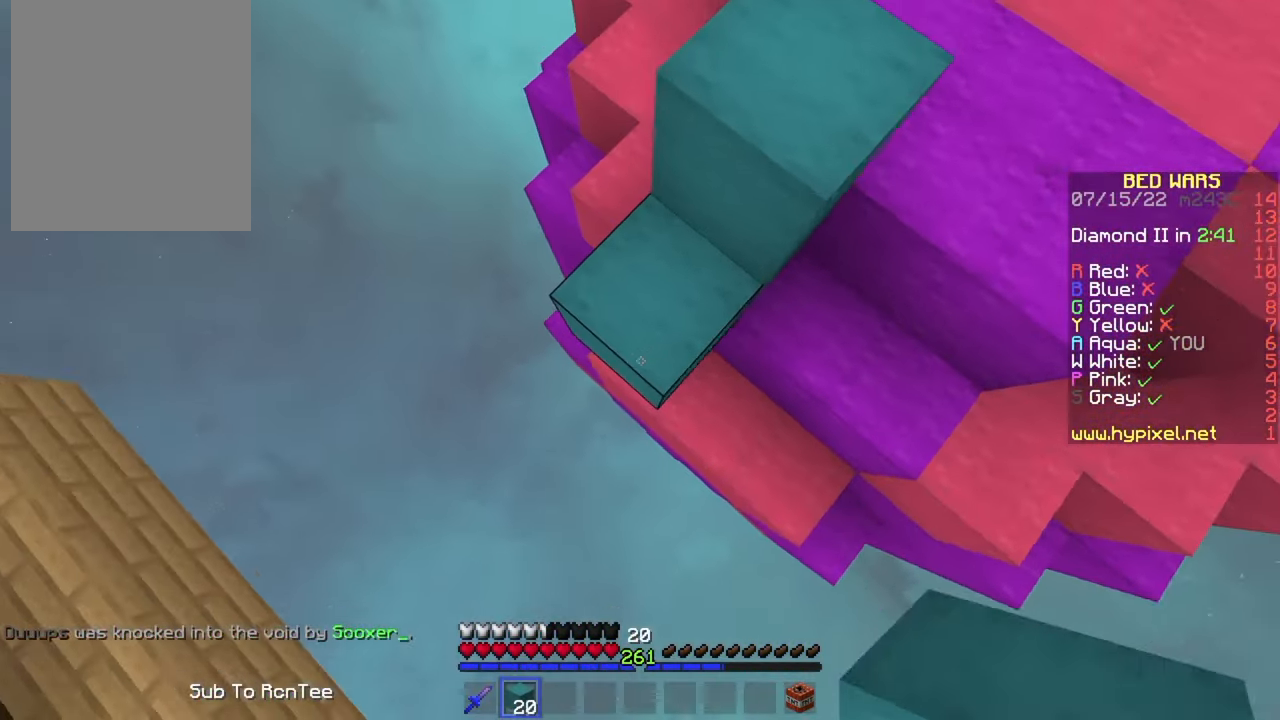
{"keys": ["d", "w"], "mouse": ["right"], "events": [[150, "a", "up"], [317, "d", "down"], [333, "w", "down"], [417, "mouse_right", "up"], [467, "mouse_right", "down"]]}
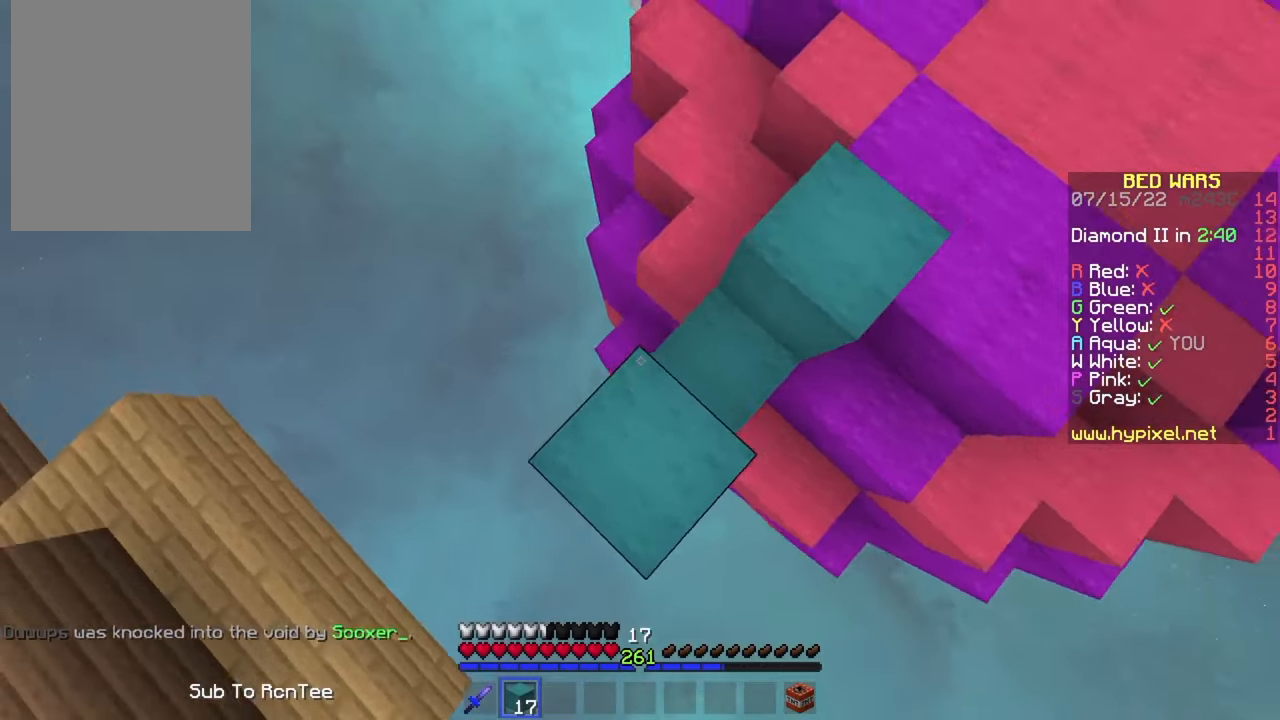
{"keys": [], "mouse": [], "events": [[17, "mouse_right", "up"], [33, "w", "up"], [83, "d", "up"], [150, "a", "down"], [150, "mouse_right", "down"], [250, "mouse_right", "up"], [400, "a", "up"]]}
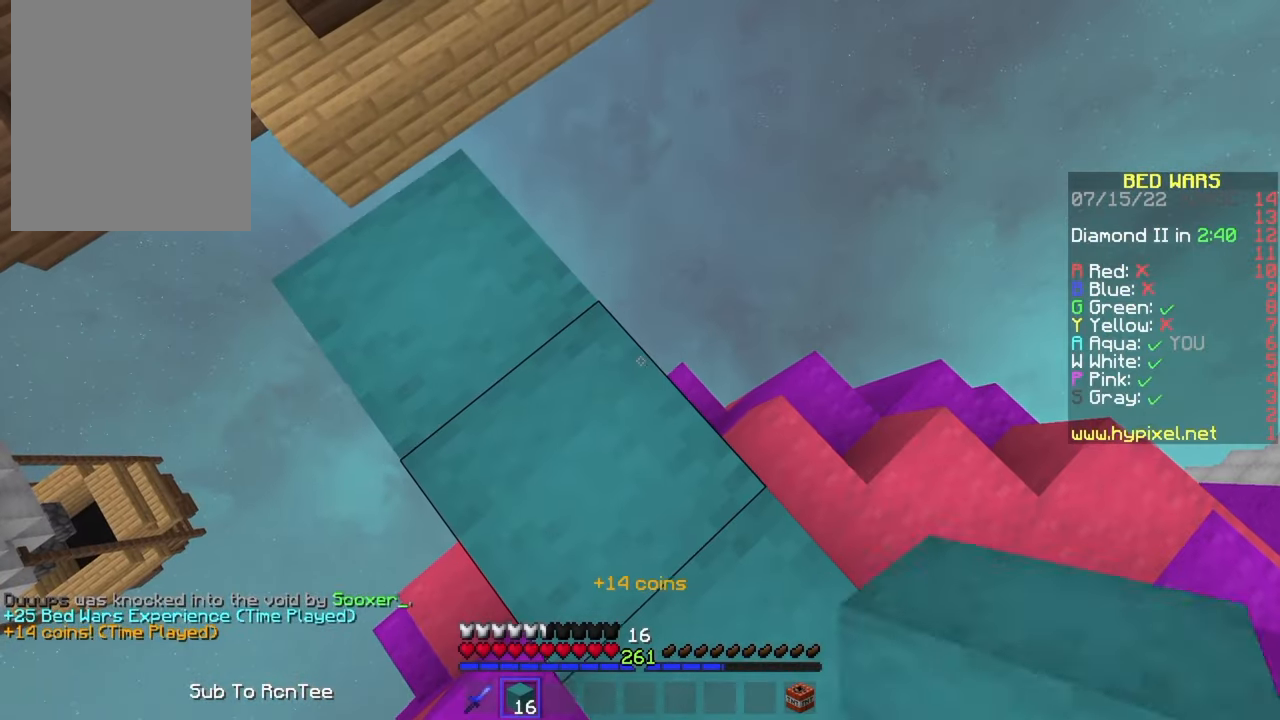
{"keys": ["w"], "mouse": [], "events": [[100, "a", "down"], [150, "w", "down"], [233, "a", "up"]]}
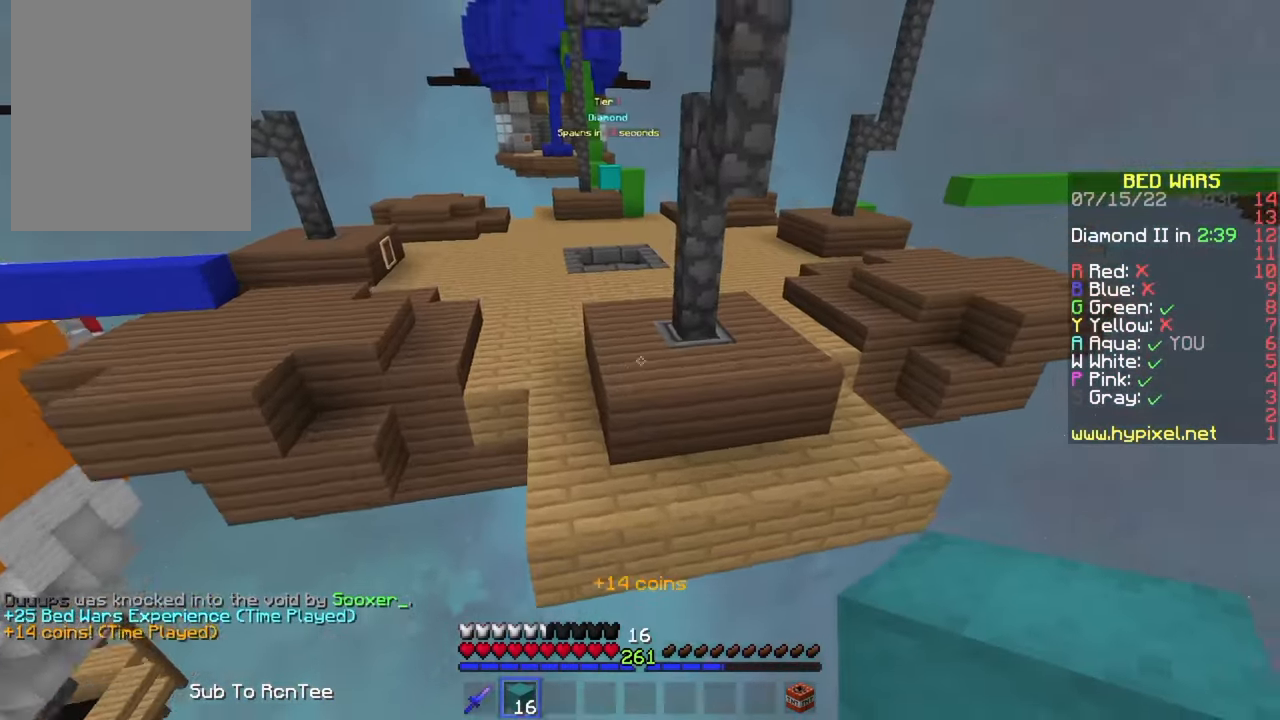
{"keys": ["a", "w"], "mouse": [], "events": [[117, "a", "down"]]}
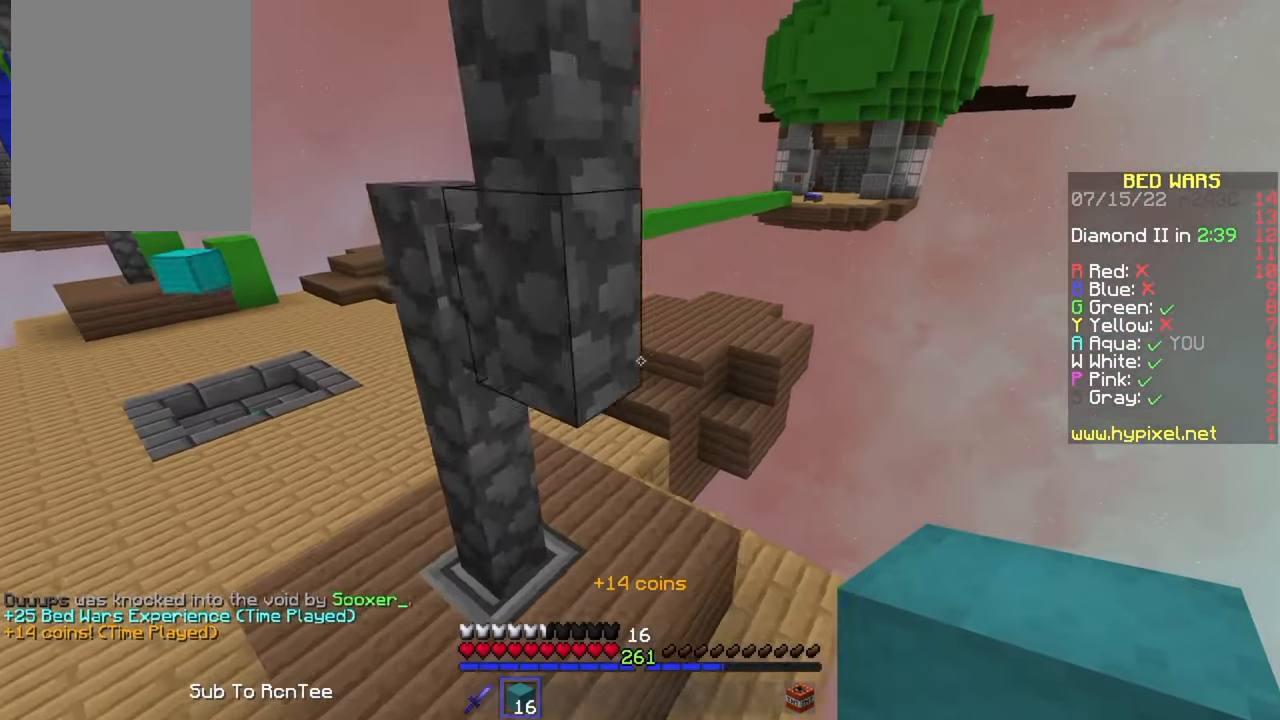
{"keys": ["a", "w"], "mouse": [], "events": []}
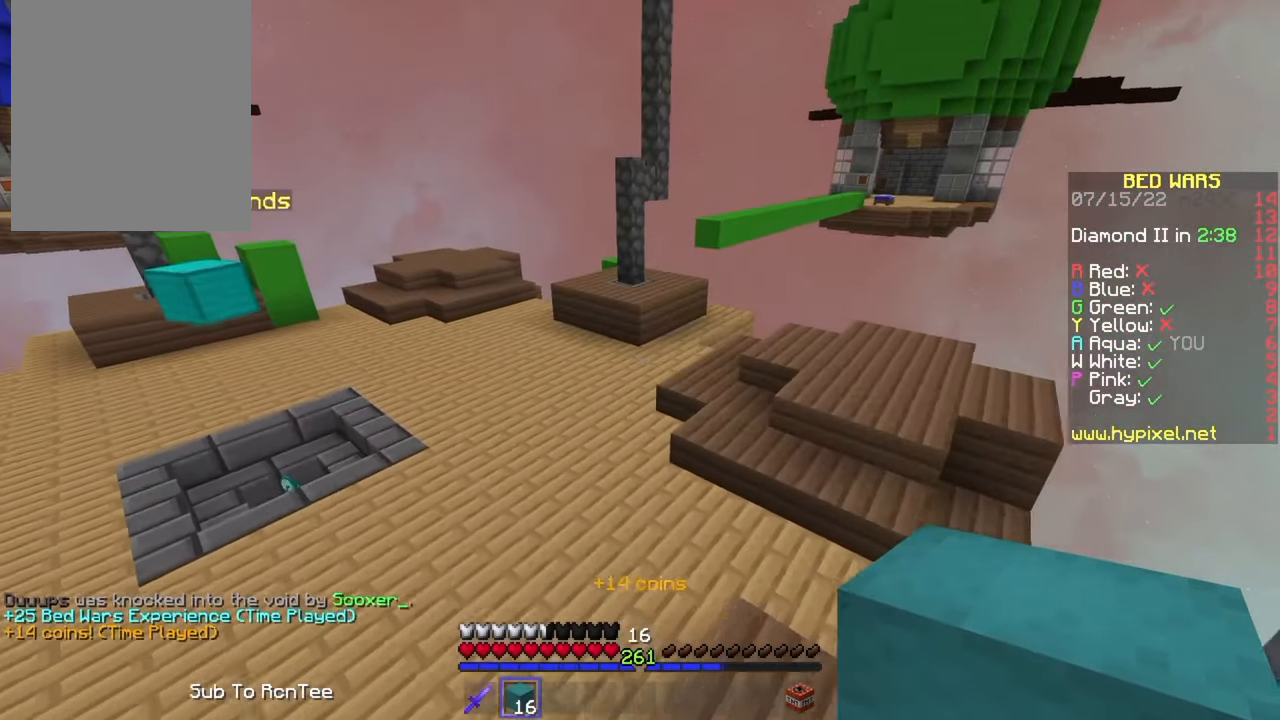
{"keys": ["w"], "mouse": [], "events": [[133, "a", "up"]]}
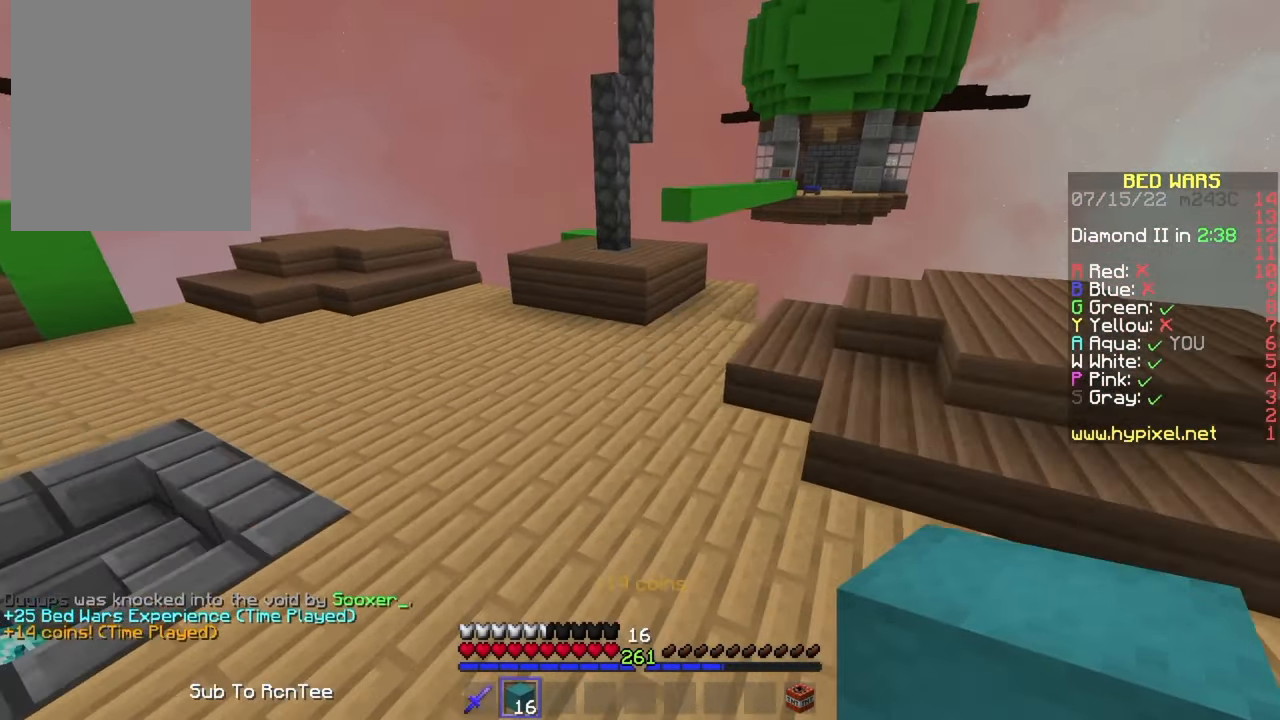
{"keys": ["w"], "mouse": [], "events": [[17, "mouse_left", "down"], [117, "mouse_left", "up"], [167, "mouse_left", "down"], [317, "mouse_left", "up"]]}
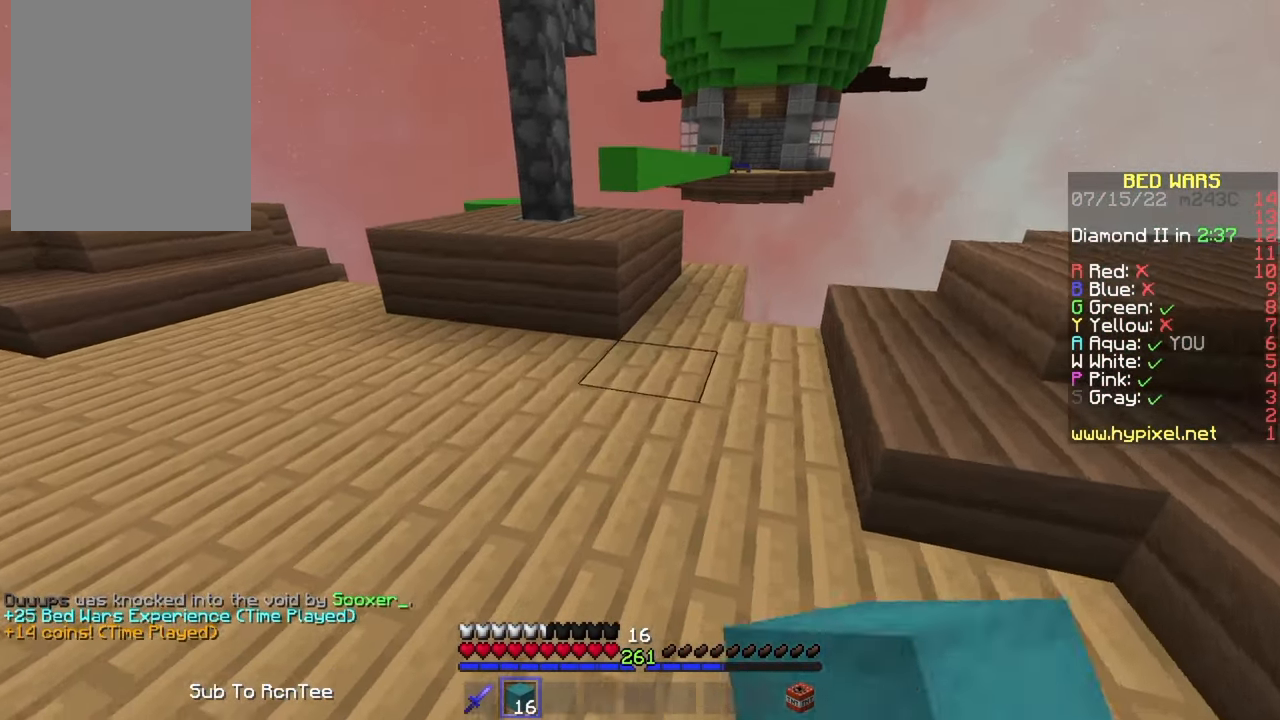
{"keys": ["w"], "mouse": [], "events": [[367, "mouse_left", "down"], [467, "mouse_left", "up"]]}
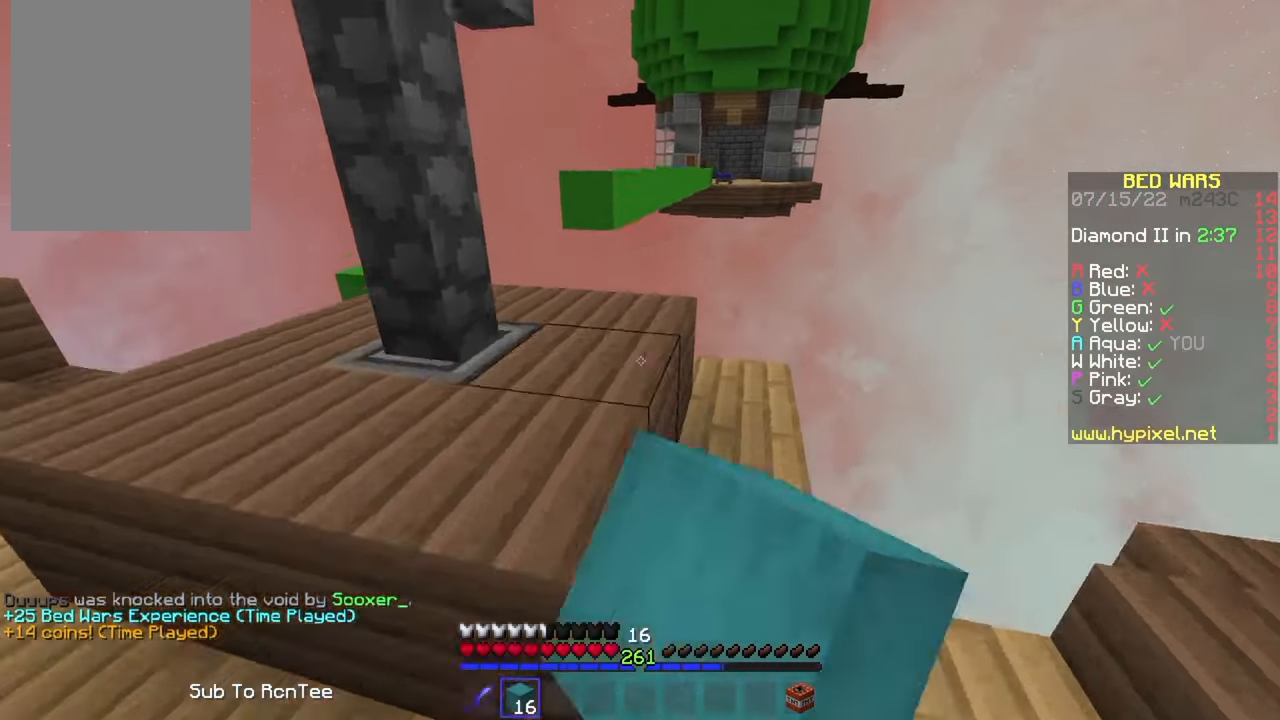
{"keys": ["w"], "mouse": [], "events": [[17, "mouse_left", "down"], [117, "mouse_left", "up"]]}
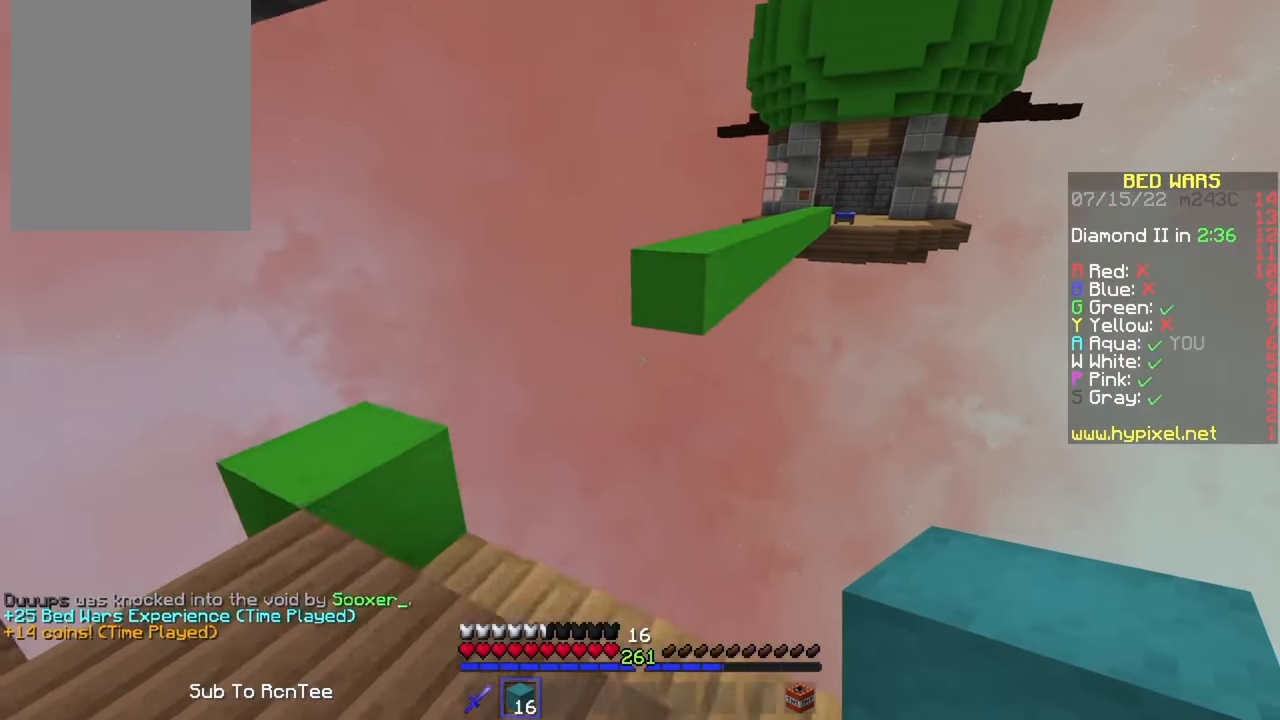
{"keys": ["s"], "mouse": ["right"], "events": [[217, "mouse_right", "down"], [417, "w", "up"], [500, "s", "down"]]}
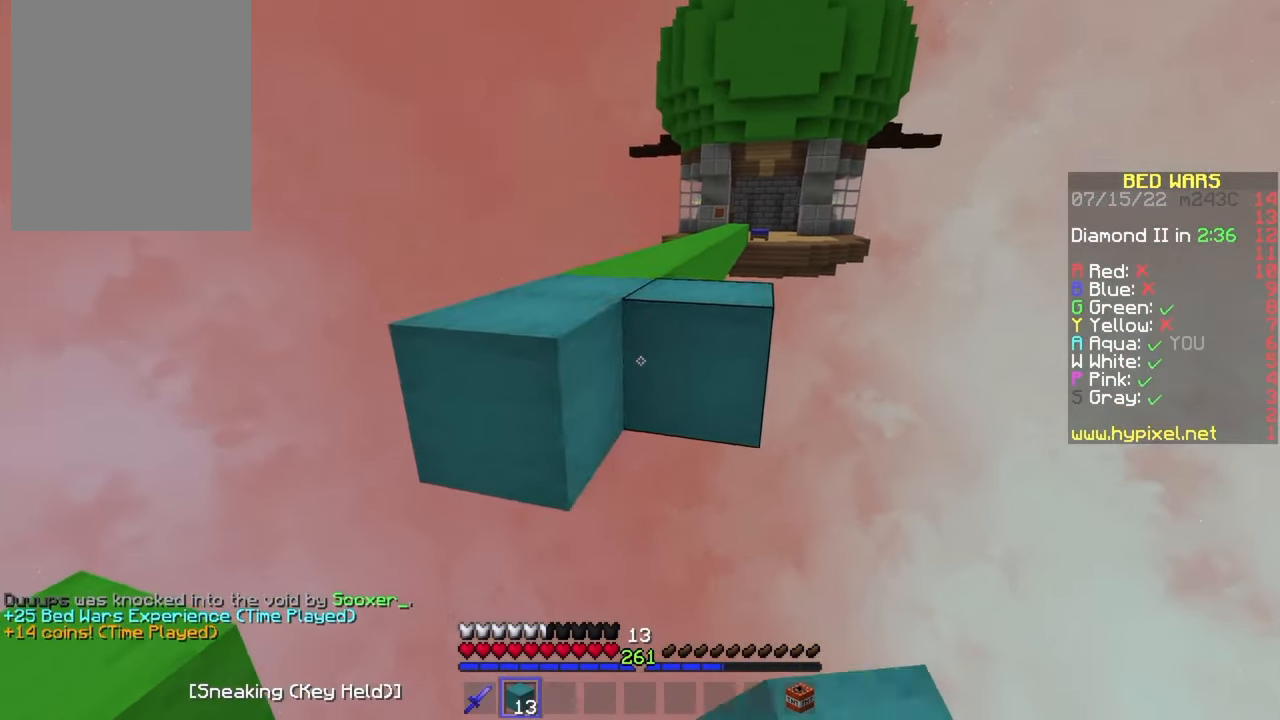
{"keys": ["w"], "mouse": [], "events": [[117, "mouse_right", "up"], [267, "s", "up"], [334, "w", "down"]]}
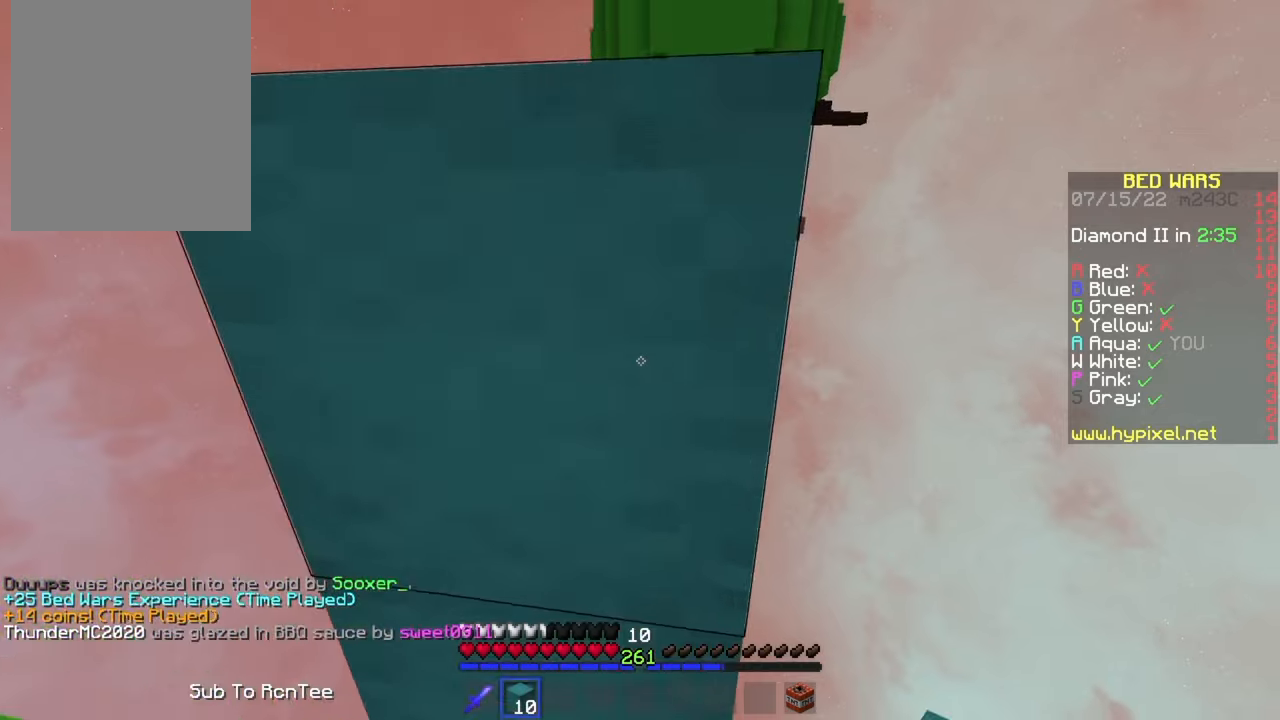
{"keys": [], "mouse": [], "events": [[84, "w", "up"], [100, "mouse_right", "down"], [217, "mouse_right", "up"], [250, "mouse_right", "down"], [350, "mouse_right", "up"], [384, "mouse_right", "down"], [467, "mouse_right", "up"]]}
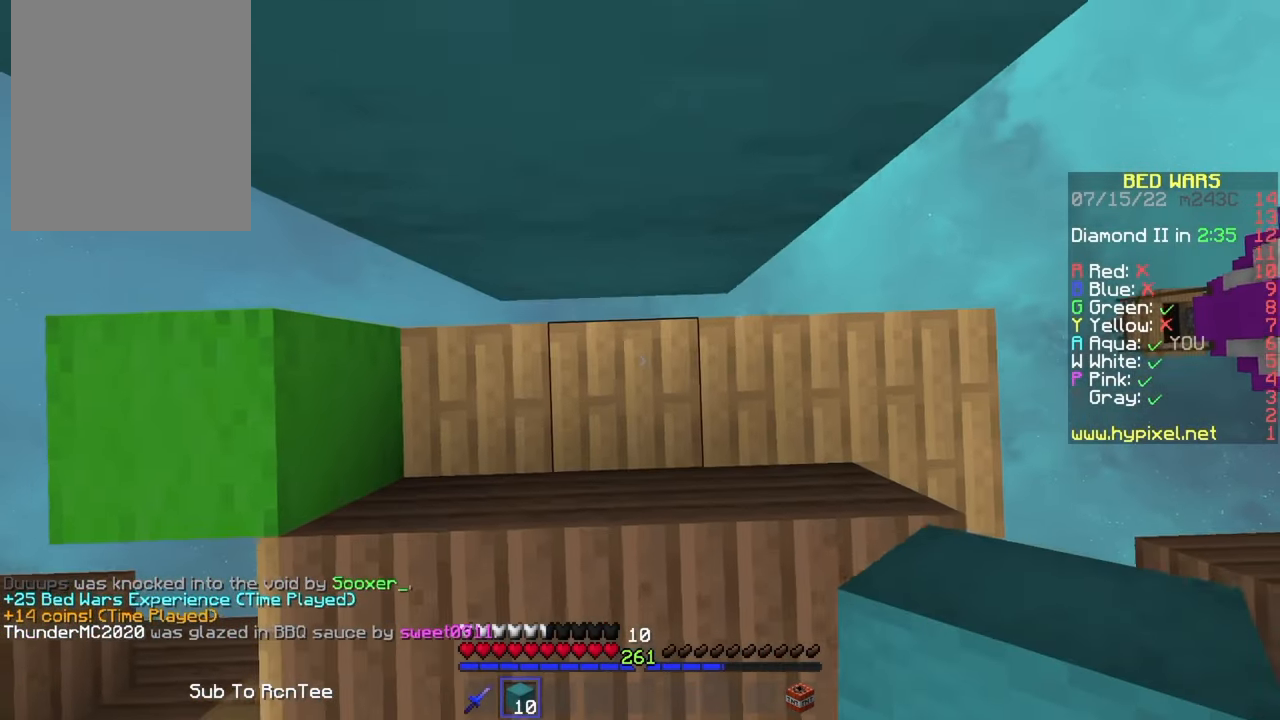
{"keys": ["w"], "mouse": ["right"], "events": [[67, "mouse_right", "down"], [200, "mouse_right", "up"], [450, "mouse_right", "down"], [500, "w", "down"]]}
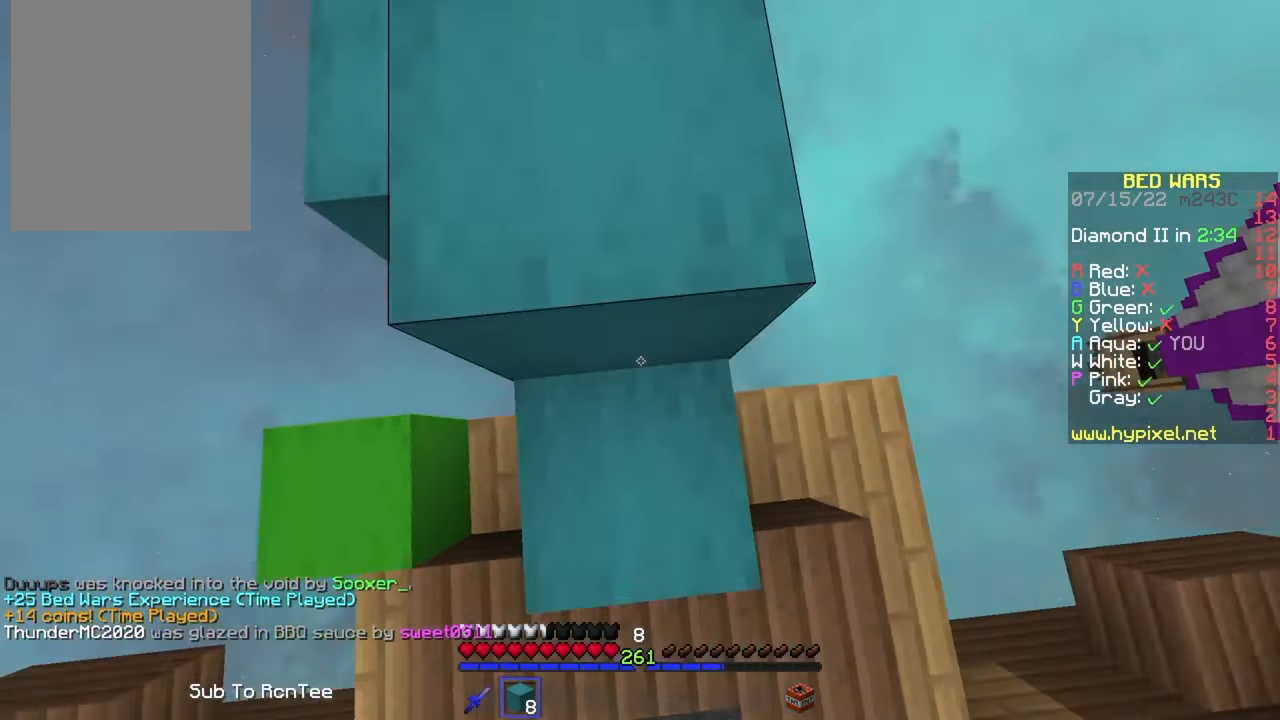
{"keys": ["a", "w"], "mouse": ["left"], "events": [[34, "mouse_right", "up"], [184, "mouse_left", "down"], [284, "mouse_left", "up"], [334, "mouse_left", "down"], [367, "a", "down"], [434, "mouse_left", "up"], [500, "mouse_left", "down"]]}
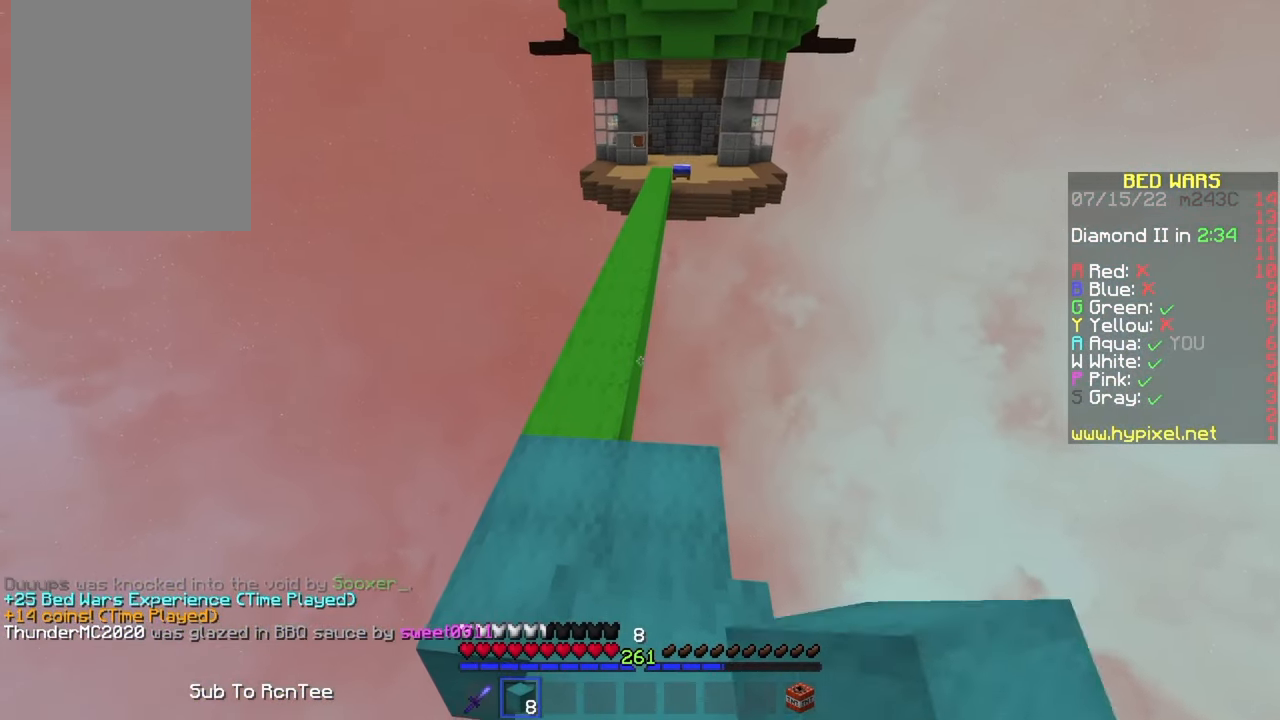
{"keys": ["w"], "mouse": [], "events": [[84, "mouse_left", "up"], [100, "a", "up"], [400, "a", "down"], [500, "a", "up"]]}
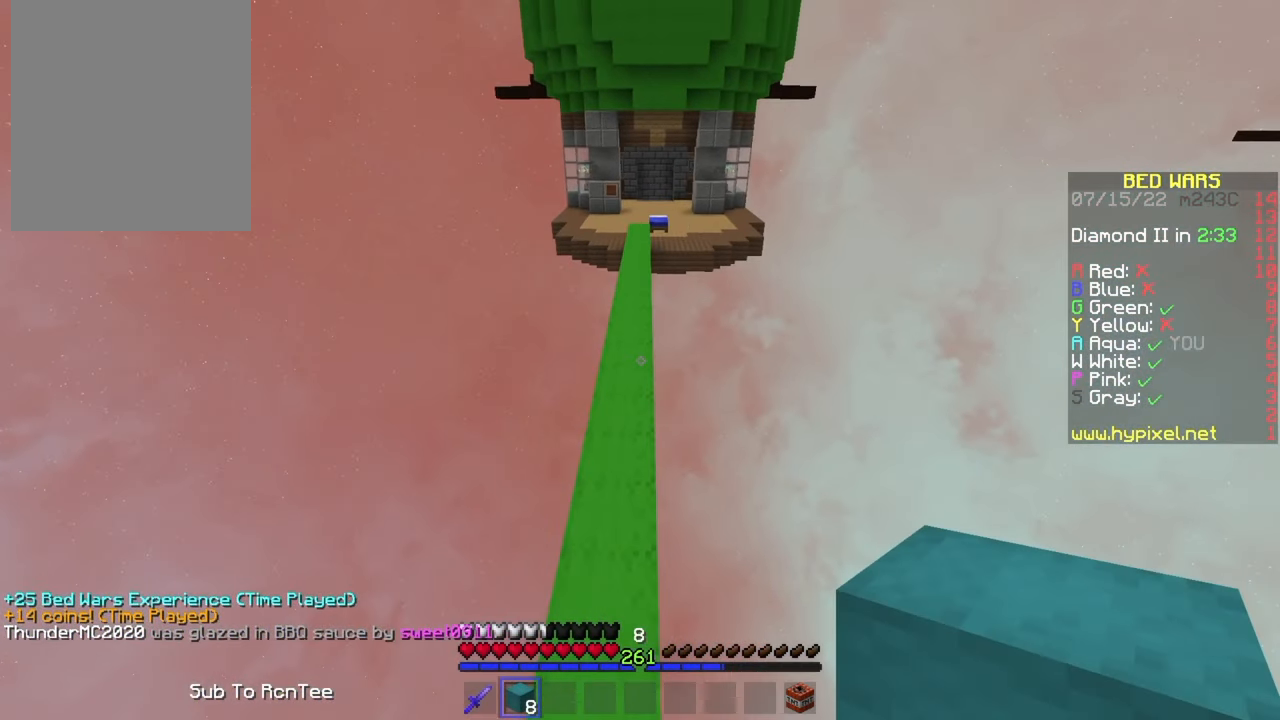
{"keys": ["w"], "mouse": [], "events": []}
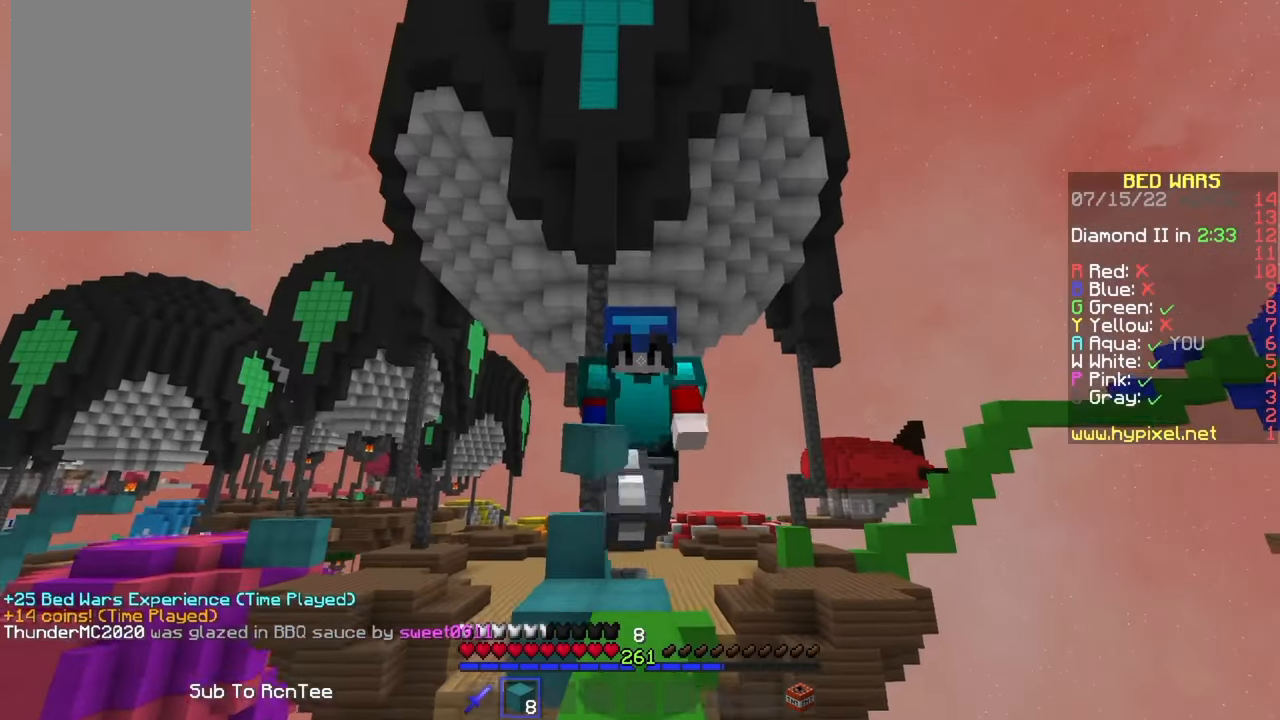
{"keys": ["w"], "mouse": [], "events": []}
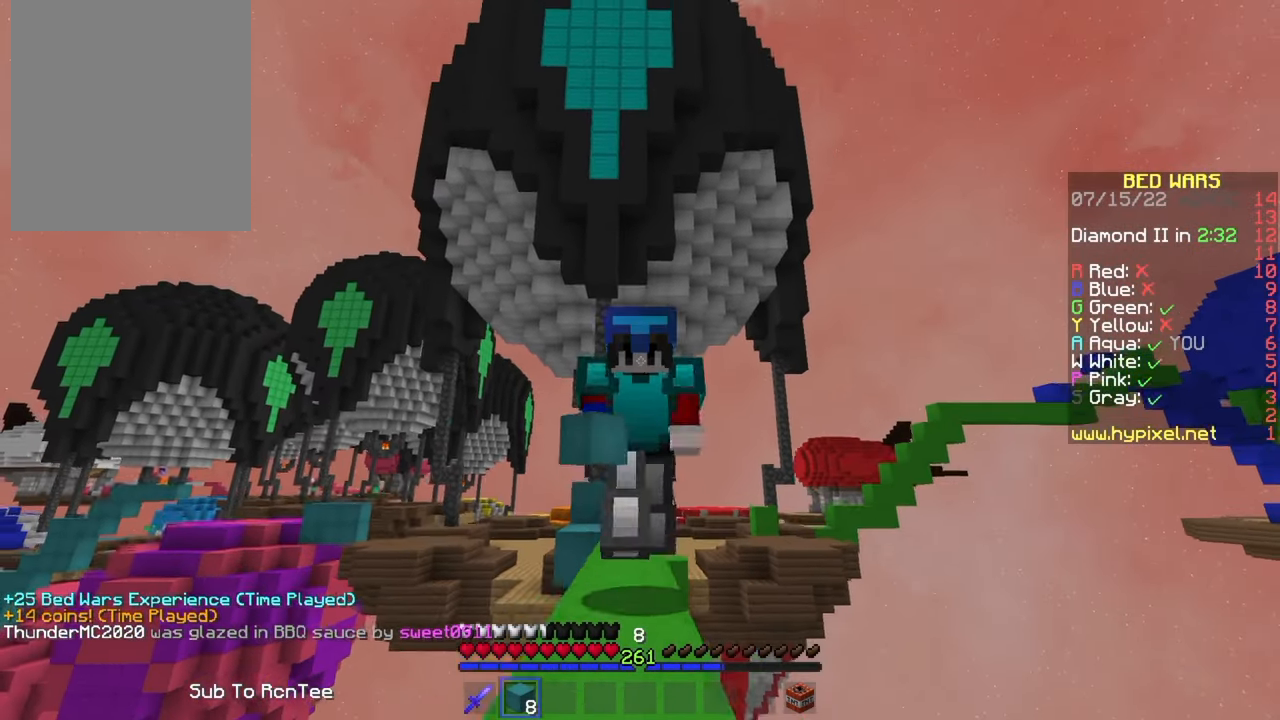
{"keys": ["w"], "mouse": ["left"], "events": [[50, "mouse_left", "down"], [134, "mouse_left", "up"], [200, "mouse_left", "down"], [267, "mouse_left", "up"], [334, "mouse_left", "down"], [417, "mouse_left", "up"], [467, "mouse_left", "down"]]}
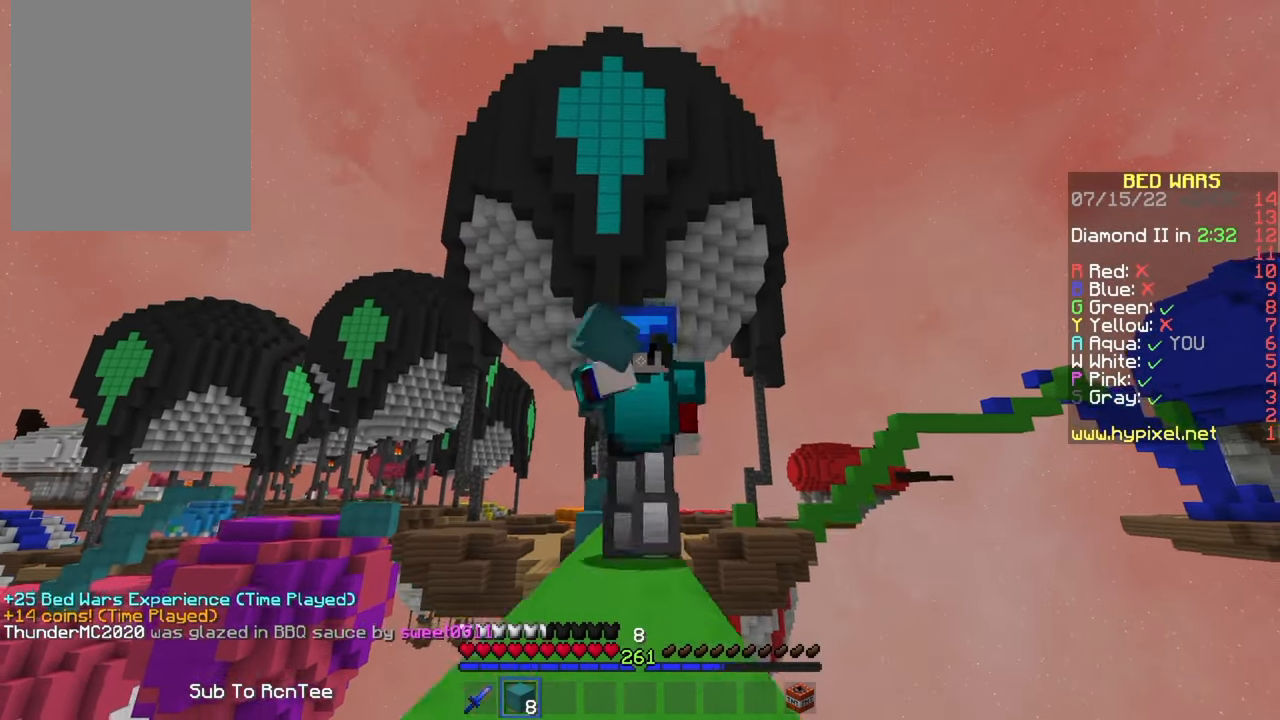
{"keys": ["w"], "mouse": [], "events": [[34, "mouse_left", "up"], [84, "mouse_left", "down"], [150, "mouse_left", "up"], [217, "mouse_left", "down"], [300, "mouse_left", "up"], [417, "mouse_left", "down"], [467, "mouse_left", "up"]]}
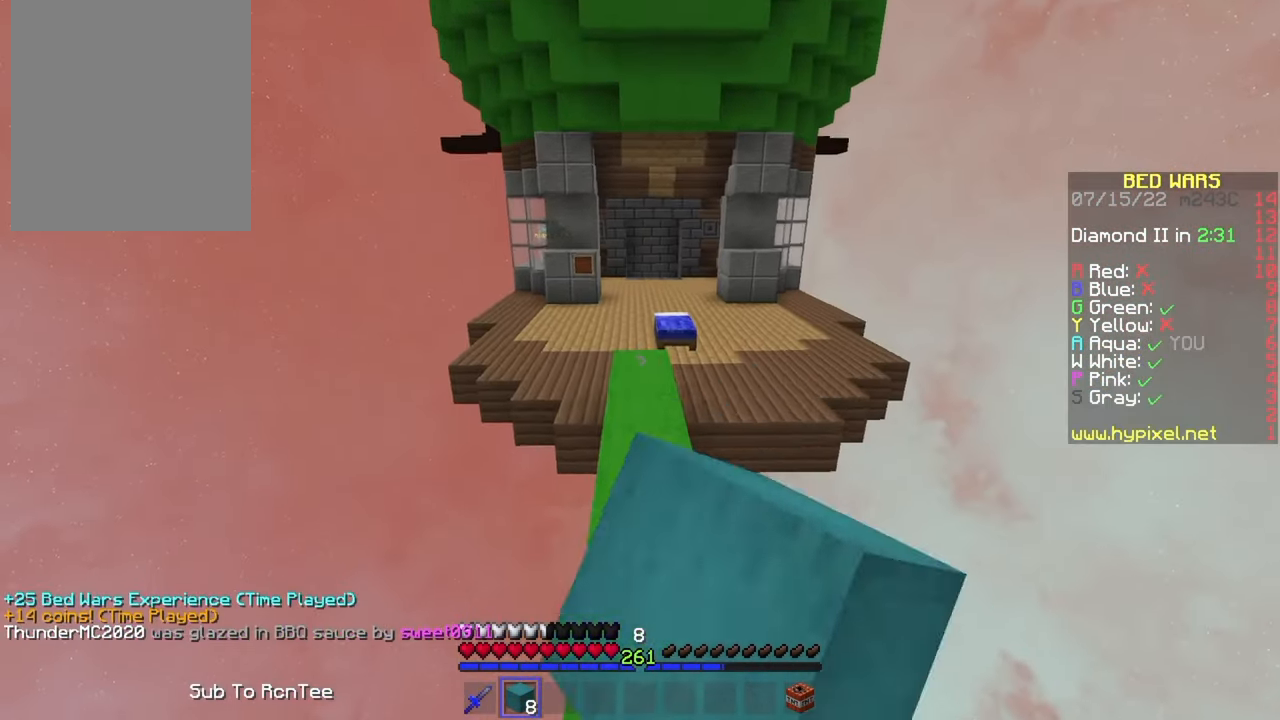
{"keys": ["w"], "mouse": [], "events": [[100, "mouse_left", "down"], [200, "mouse_left", "up"]]}
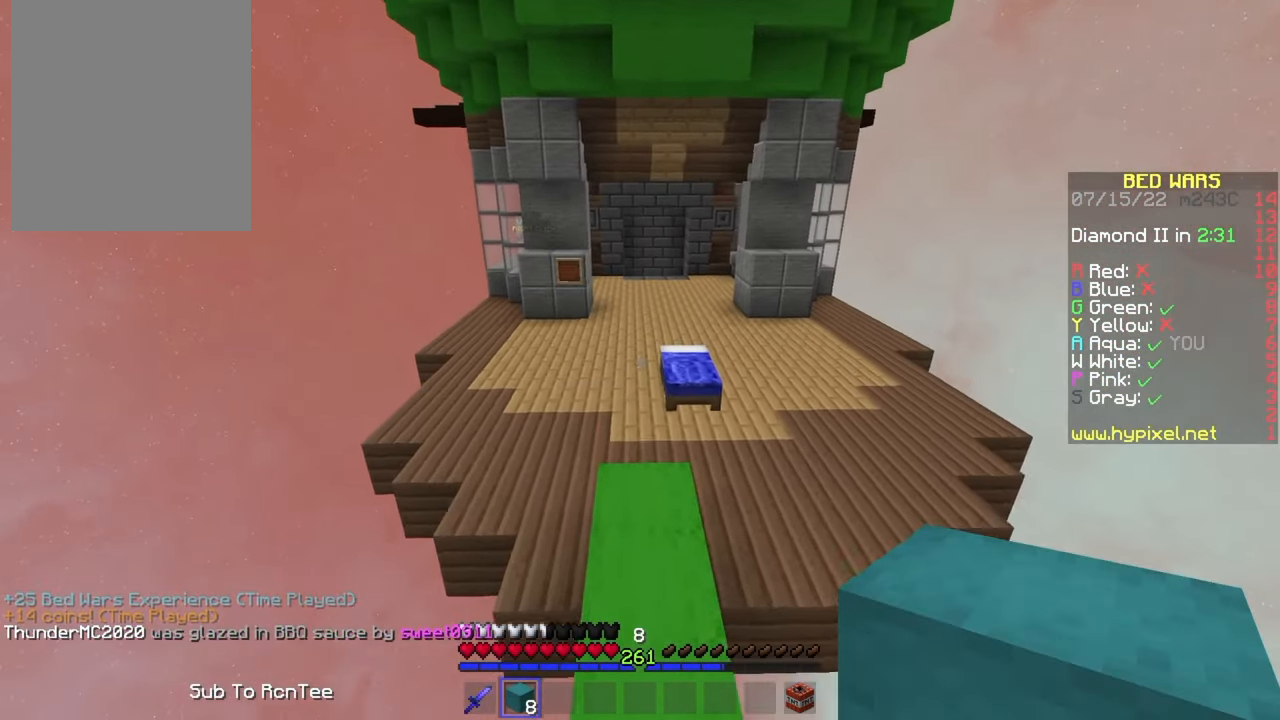
{"keys": ["w"], "mouse": [], "events": [[17, "mouse_left", "down"], [134, "mouse_left", "up"]]}
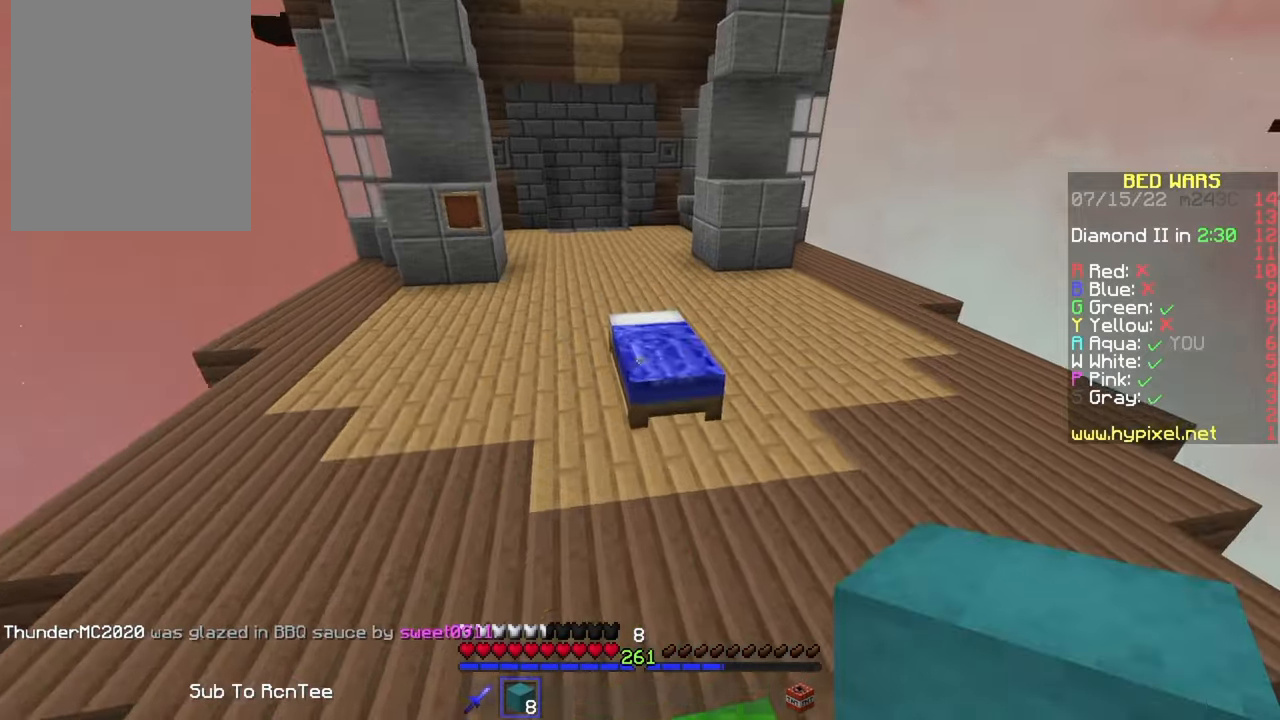
{"keys": ["a", "w"], "mouse": ["left"], "events": [[100, "a", "down"], [300, "mouse_left", "down"]]}
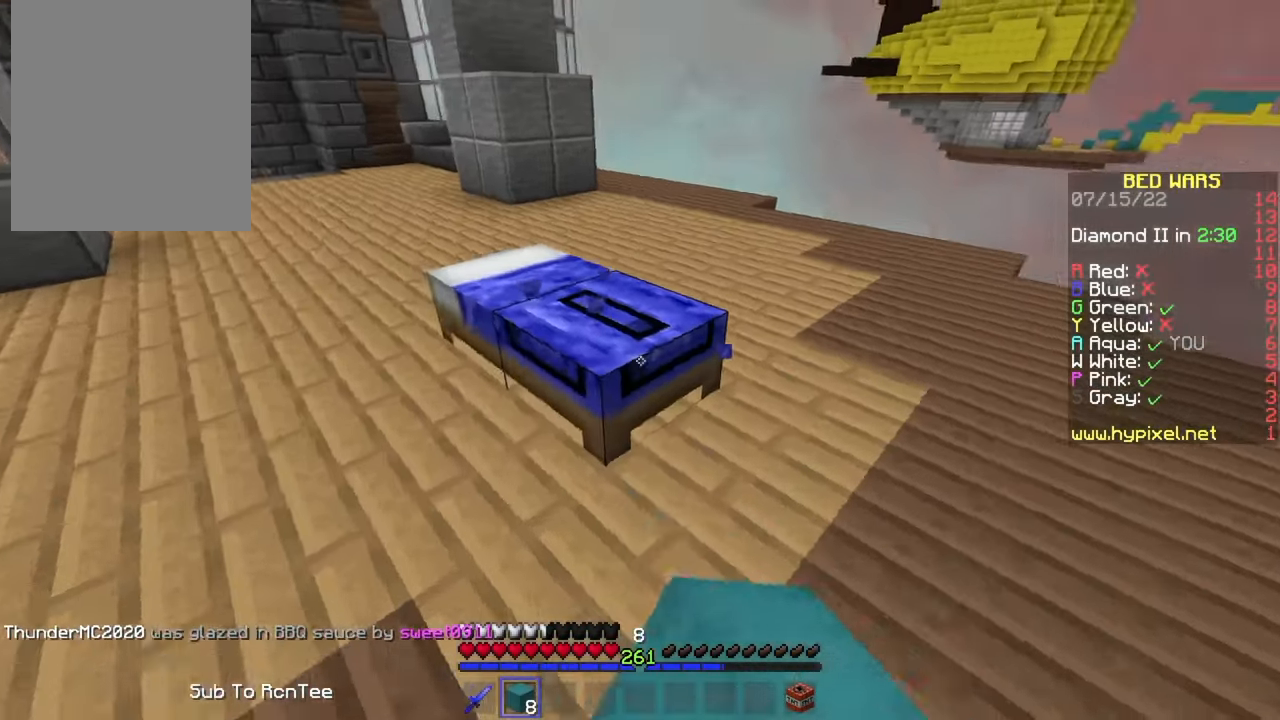
{"keys": ["w"], "mouse": ["left"], "events": [[333, "mouse_left", "up"], [433, "mouse_left", "down"], [450, "a", "up"]]}